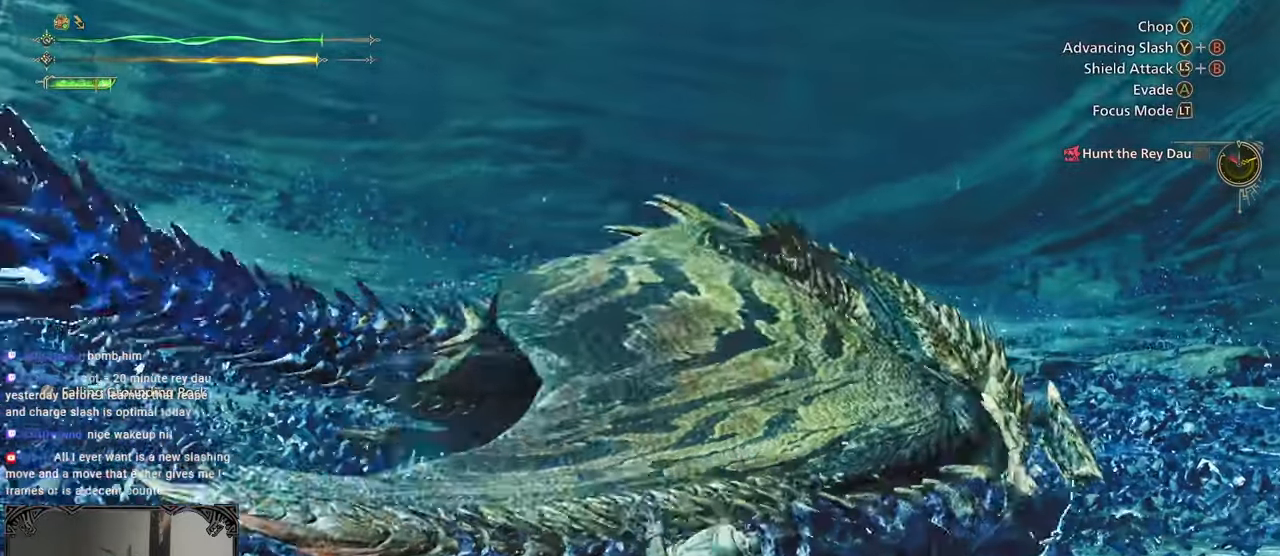
Gameplay with a controller (Xbox layout); each line is a JSON object with the inputs held at the frame after it (dt_ms = milliseconds from this image to that frame). "button_events" lists button changes between this image and that frame as [ms after this image, input, new state], when the widget could be followed in between (sticks are given only as held states).
{"dt_ms": 500, "buttons": [], "left_stick": "up", "right_stick": "center", "button_events": []}
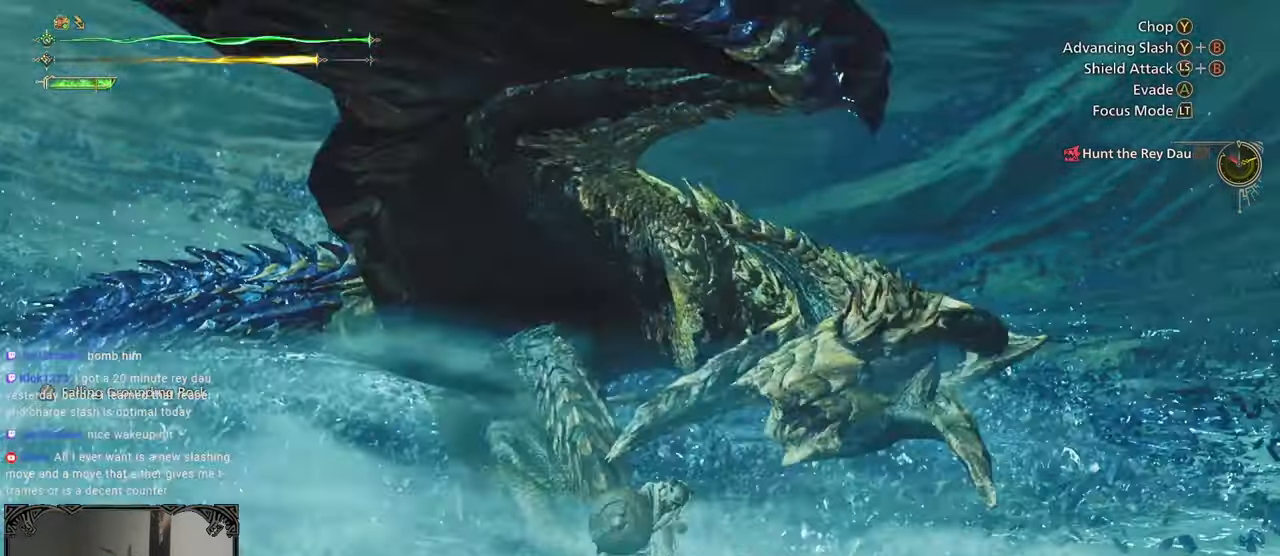
{"dt_ms": 500, "buttons": [], "left_stick": "center", "right_stick": "right", "button_events": [[167, "A", "down"], [250, "A", "up"]]}
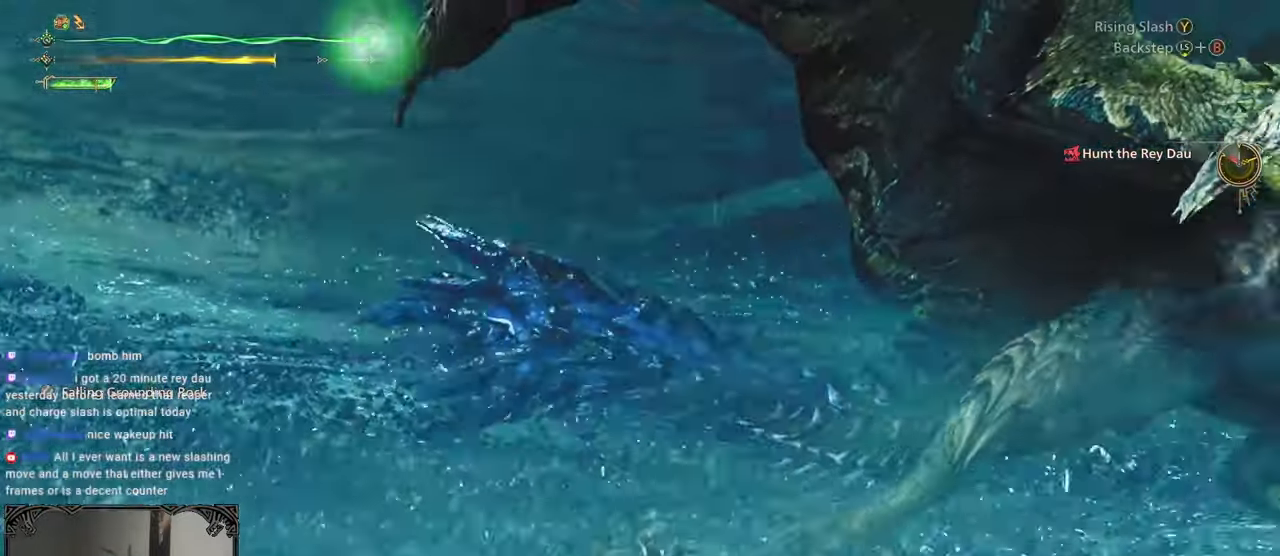
{"dt_ms": 500, "buttons": [], "left_stick": "left", "right_stick": "right", "button_events": []}
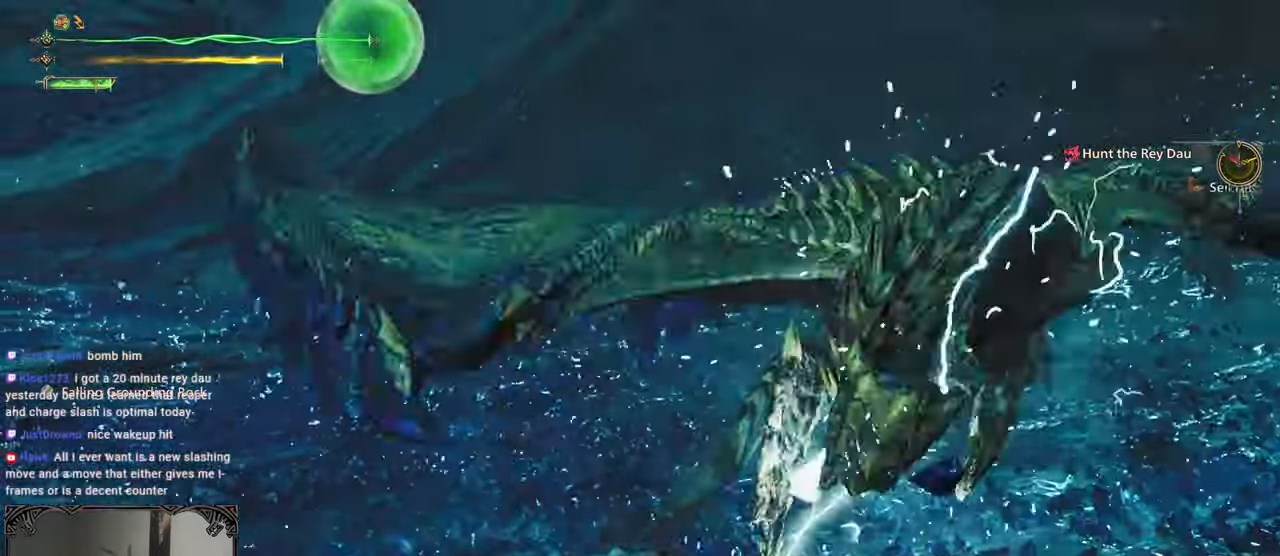
{"dt_ms": 500, "buttons": [], "left_stick": "up-left", "right_stick": "center", "button_events": []}
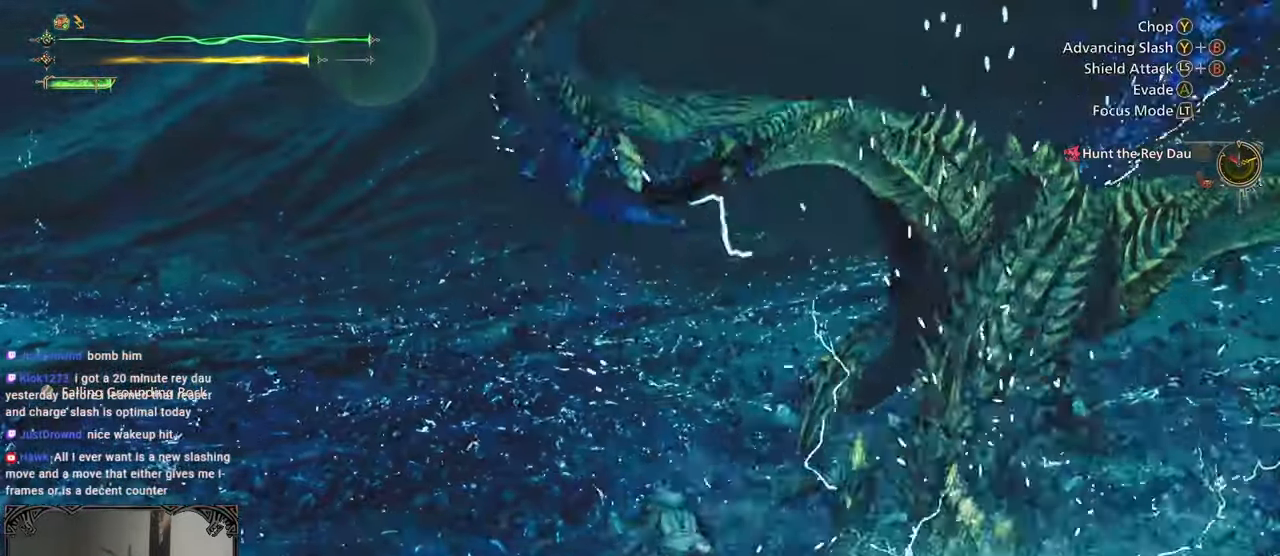
{"dt_ms": 500, "buttons": [], "left_stick": "up-left", "right_stick": "center", "button_events": []}
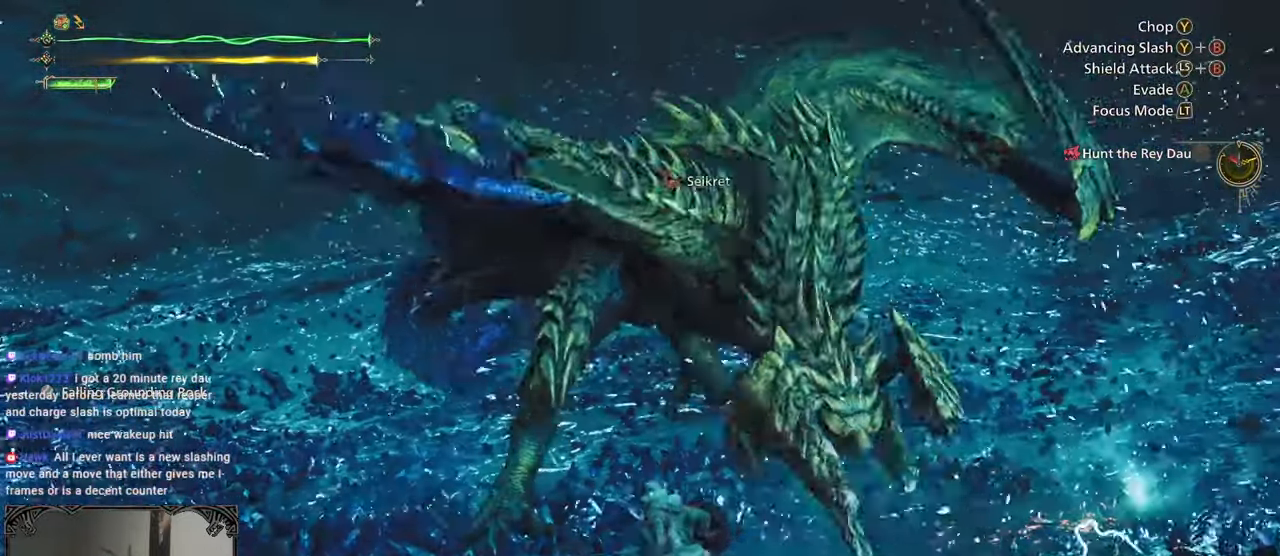
{"dt_ms": 500, "buttons": [], "left_stick": "up", "right_stick": "center", "button_events": [[300, "B", "down"], [417, "B", "up"]]}
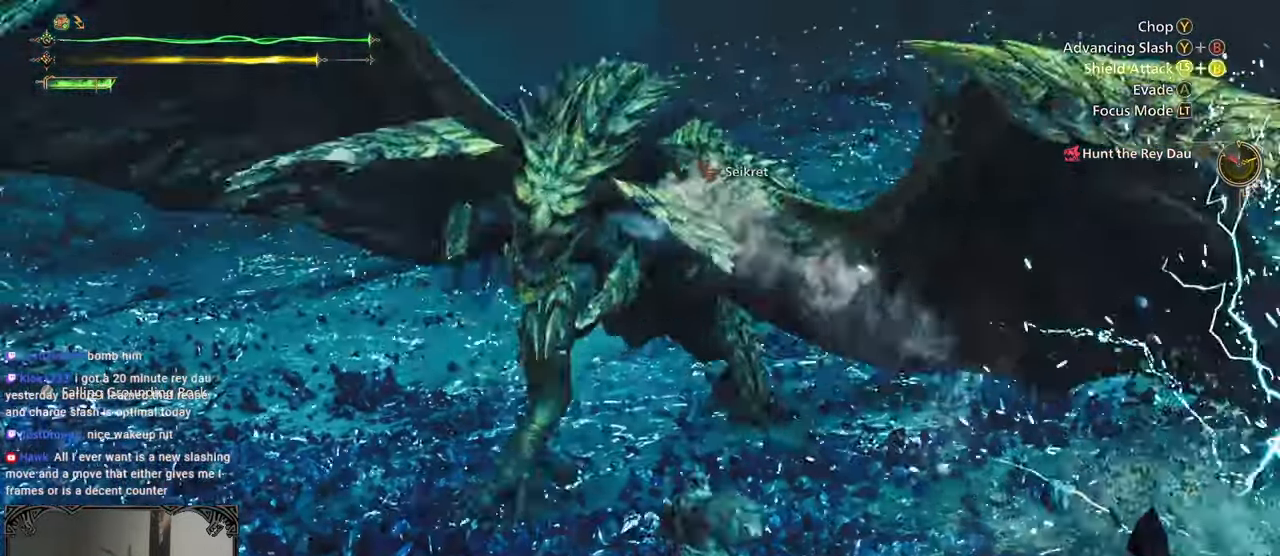
{"dt_ms": 500, "buttons": ["A"], "left_stick": "right", "right_stick": "center", "button_events": [[467, "A", "down"]]}
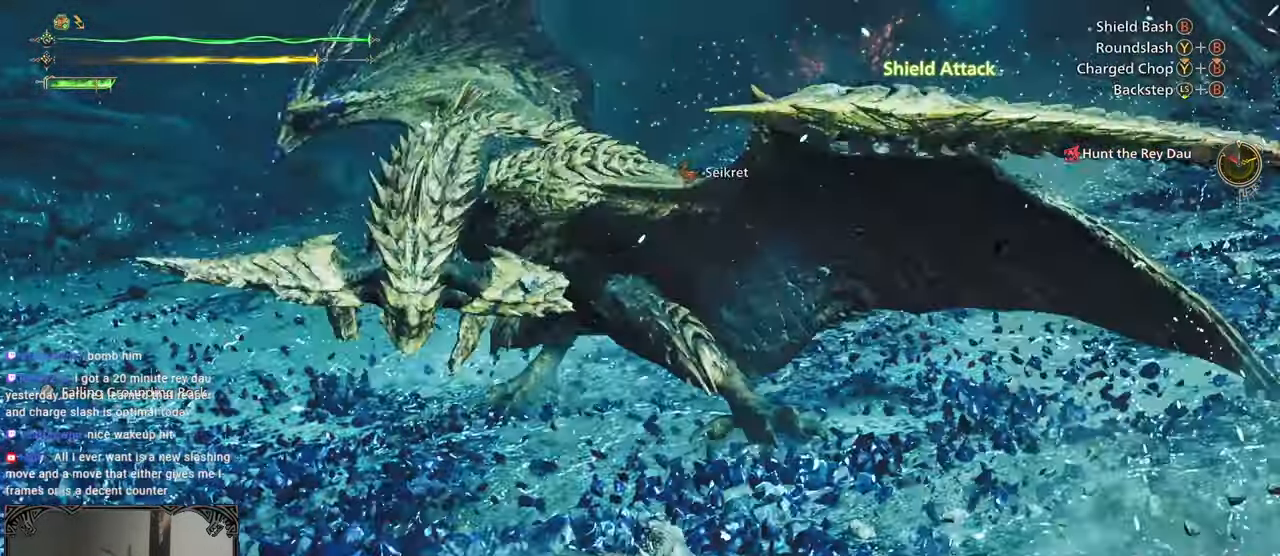
{"dt_ms": 500, "buttons": [], "left_stick": "up-right", "right_stick": "left", "button_events": [[67, "A", "up"]]}
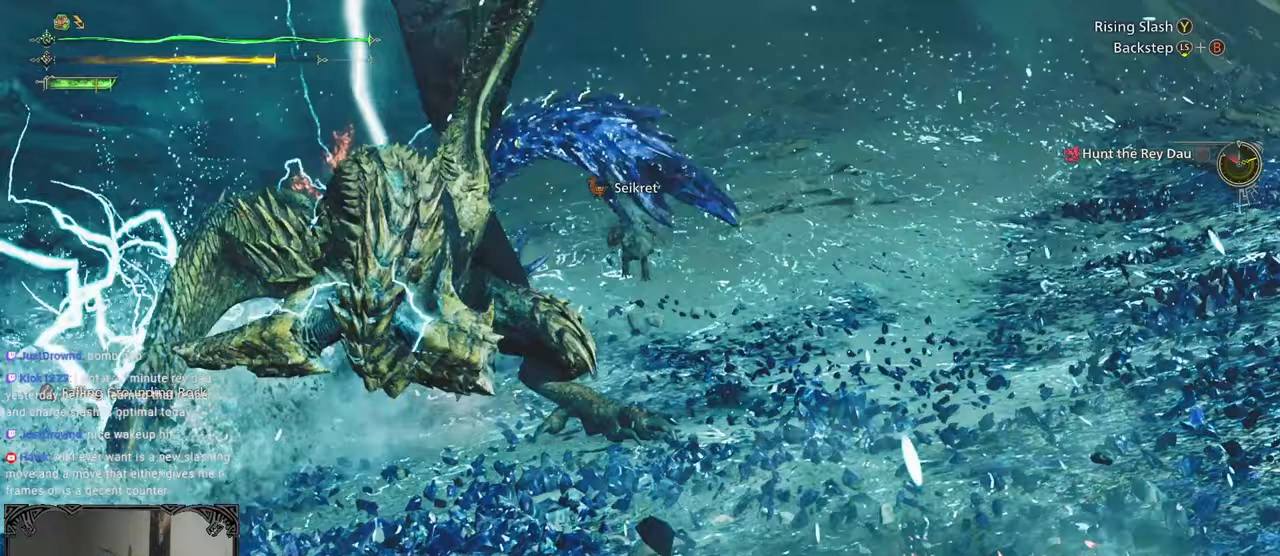
{"dt_ms": 500, "buttons": ["B"], "left_stick": "center", "right_stick": "center", "button_events": [[500, "B", "down"]]}
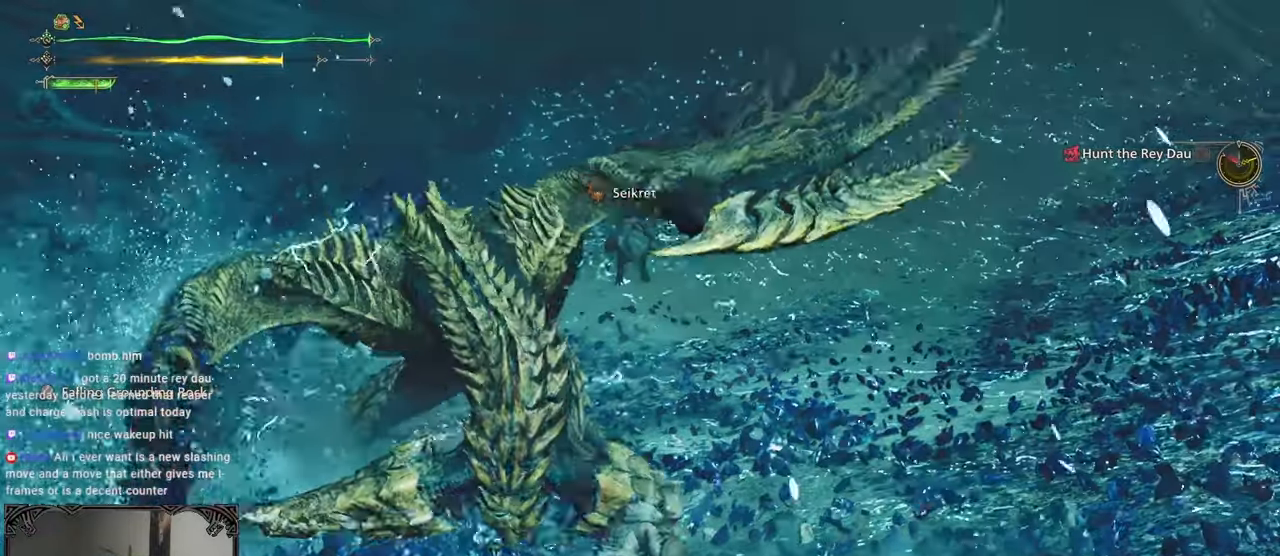
{"dt_ms": 500, "buttons": [], "left_stick": "center", "right_stick": "center", "button_events": [[183, "B", "up"], [233, "B", "down"], [300, "B", "up"], [417, "B", "down"], [467, "B", "up"]]}
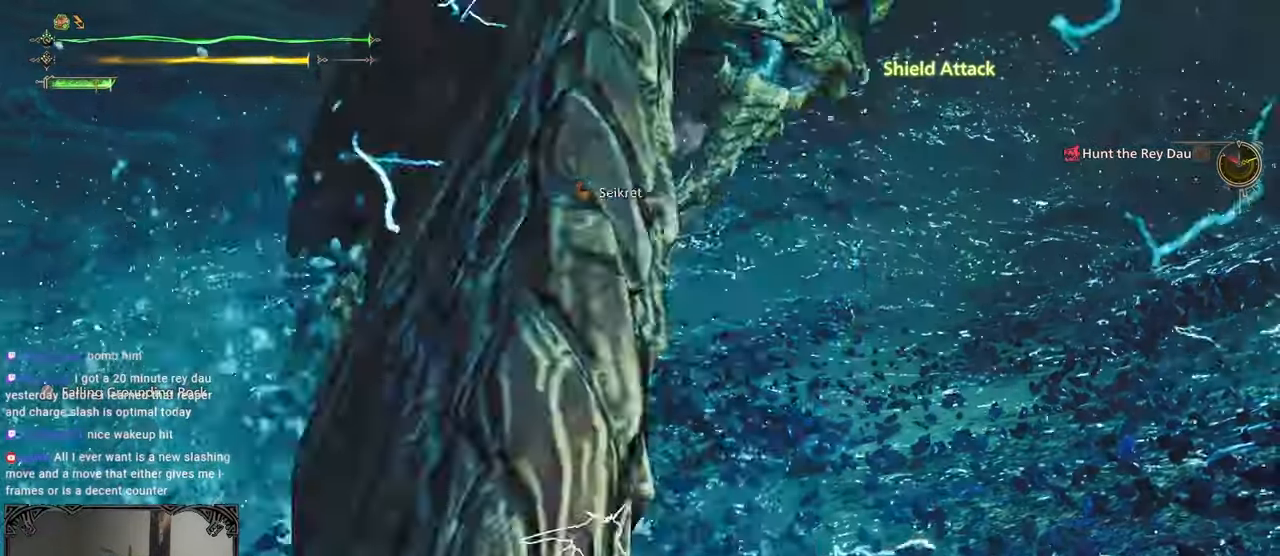
{"dt_ms": 500, "buttons": ["B"], "left_stick": "center", "right_stick": "center", "button_events": [[33, "B", "down"], [250, "B", "up"], [333, "B", "down"], [400, "B", "up"], [467, "B", "down"]]}
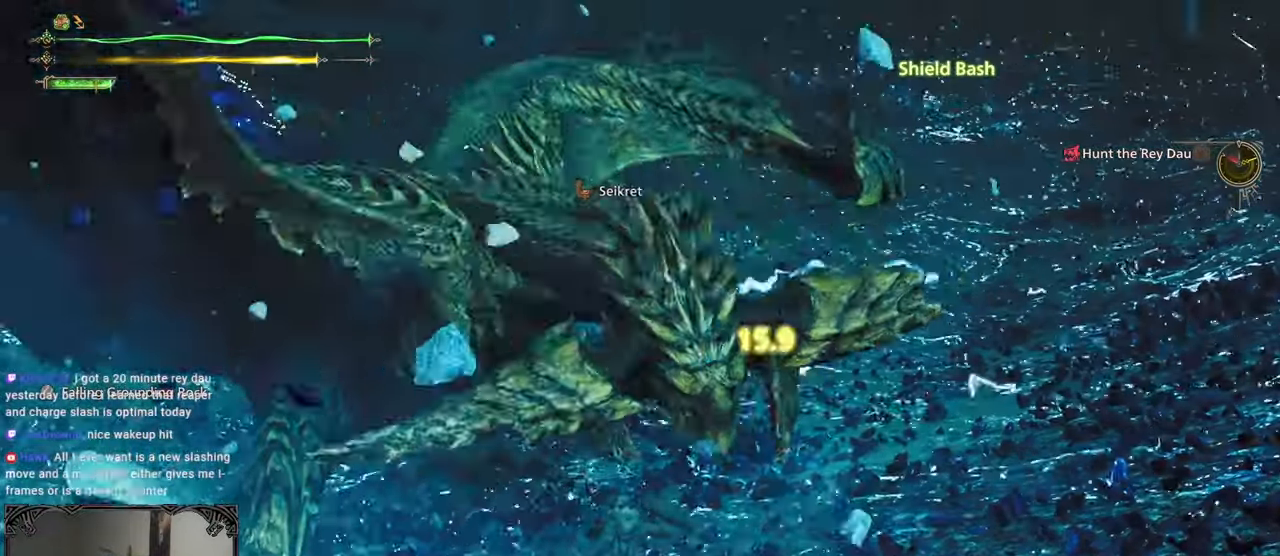
{"dt_ms": 500, "buttons": [], "left_stick": "center", "right_stick": "center", "button_events": [[200, "B", "up"], [267, "B", "down"], [333, "B", "up"]]}
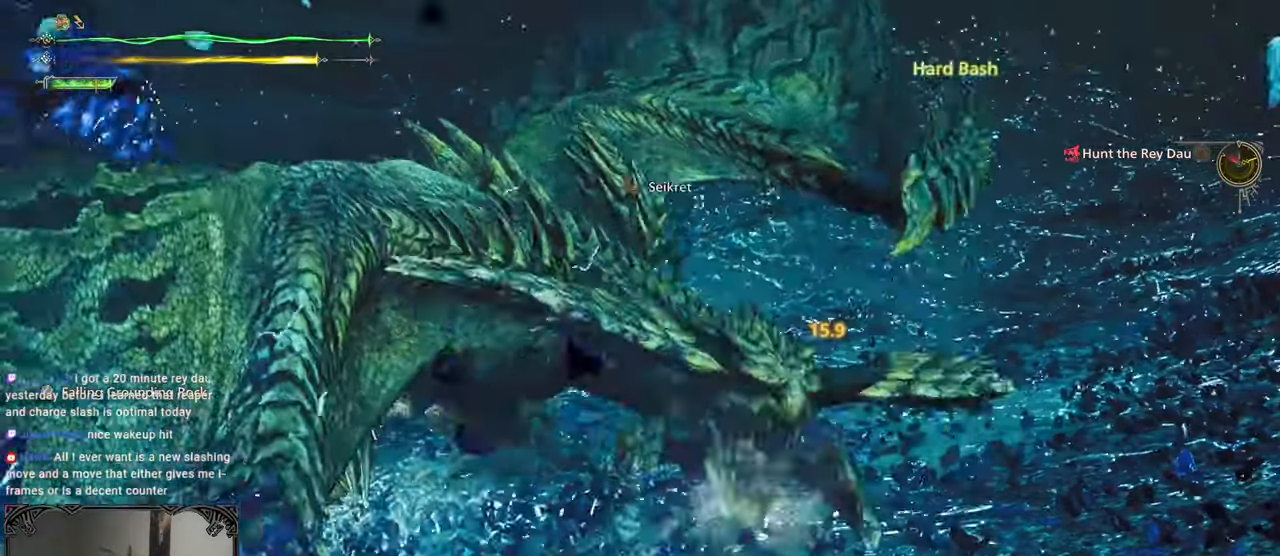
{"dt_ms": 500, "buttons": ["B", "Y"], "left_stick": "up-left", "right_stick": "center", "button_events": [[367, "B", "down"], [367, "Y", "down"]]}
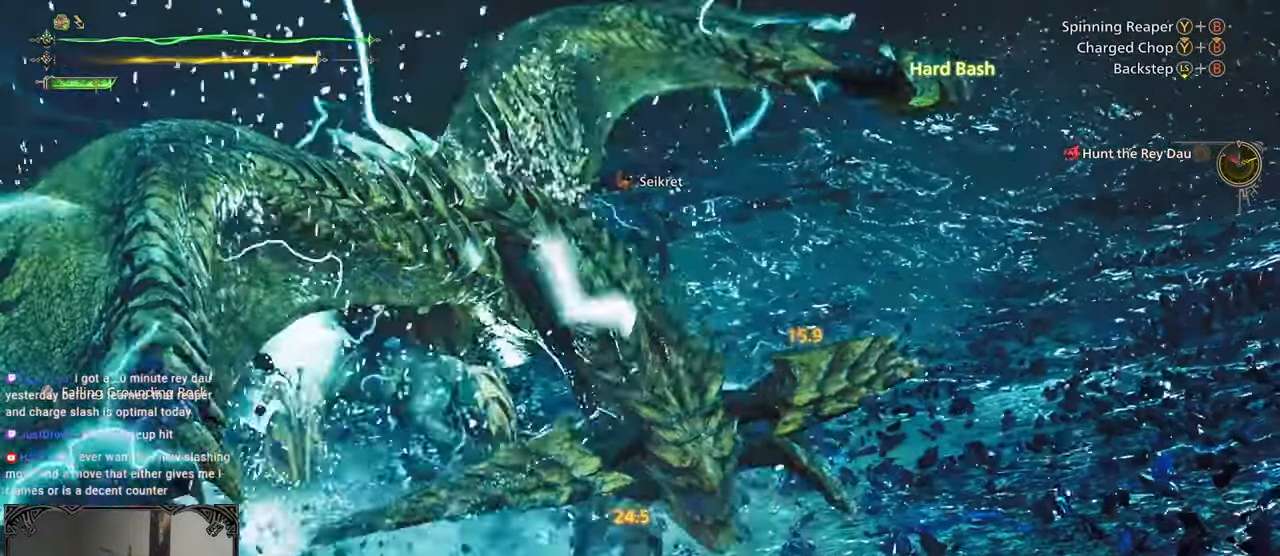
{"dt_ms": 500, "buttons": [], "left_stick": "center", "right_stick": "center", "button_events": [[83, "B", "up"], [83, "Y", "up"], [133, "B", "down"], [167, "Y", "down"], [267, "B", "up"], [267, "Y", "up"]]}
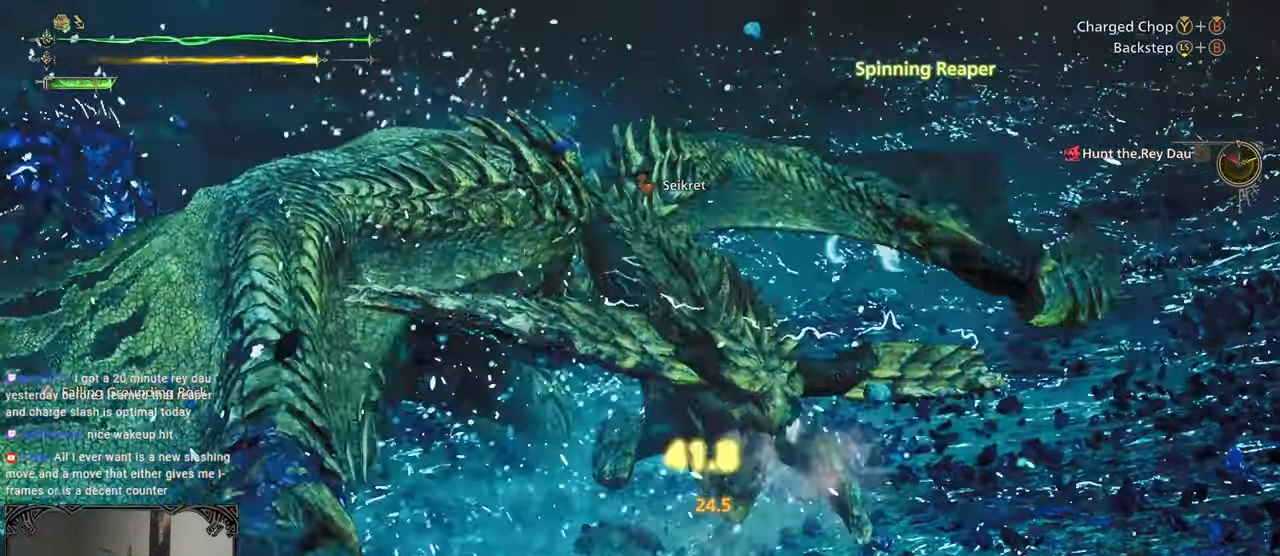
{"dt_ms": 500, "buttons": ["Y"], "left_stick": "up", "right_stick": "center", "button_events": [[350, "Y", "down"], [417, "Y", "up"], [467, "Y", "down"]]}
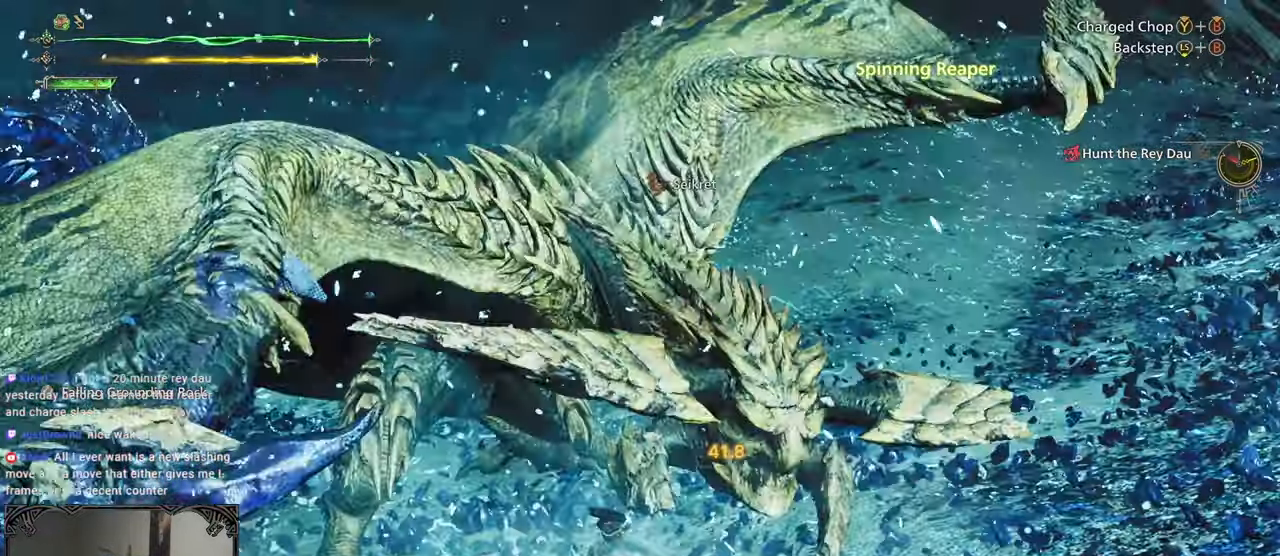
{"dt_ms": 500, "buttons": [], "left_stick": "center", "right_stick": "center", "button_events": [[100, "Y", "up"], [167, "Y", "down"], [250, "Y", "up"], [333, "Y", "down"], [383, "Y", "up"]]}
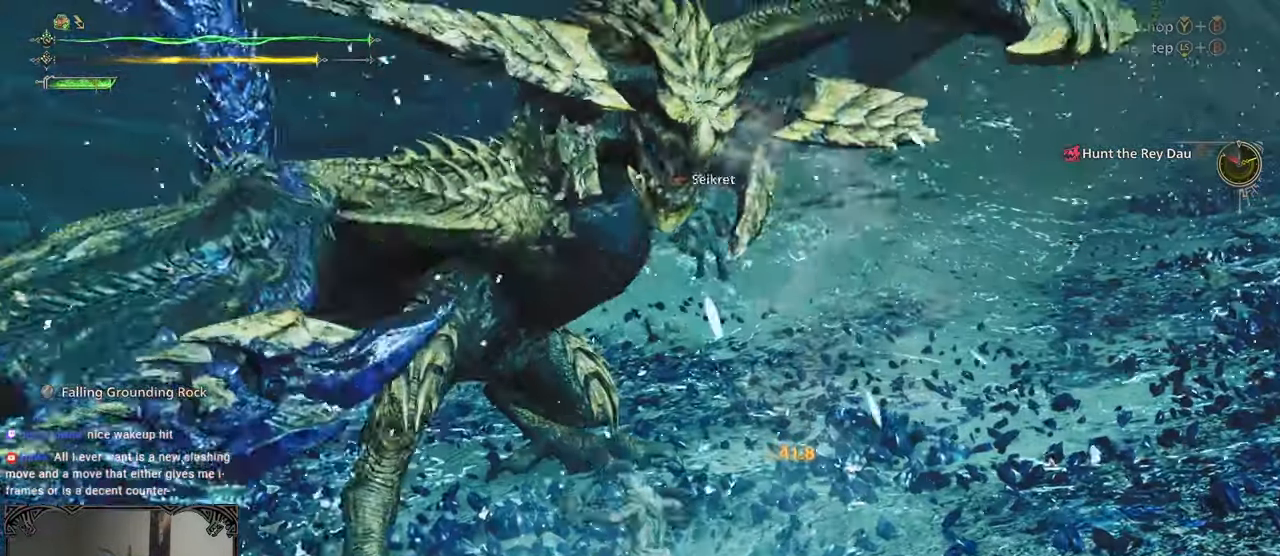
{"dt_ms": 500, "buttons": ["B"], "left_stick": "center", "right_stick": "center", "button_events": [[83, "B", "down"], [150, "B", "up"], [217, "B", "down"], [300, "B", "up"], [450, "B", "down"]]}
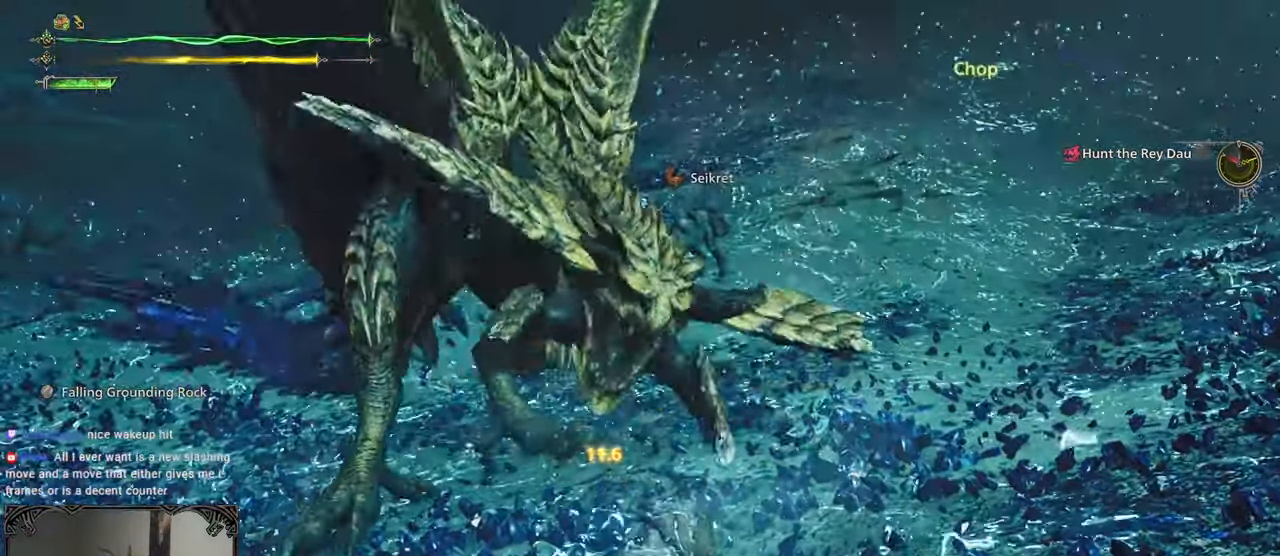
{"dt_ms": 500, "buttons": [], "left_stick": "center", "right_stick": "center", "button_events": [[33, "B", "up"]]}
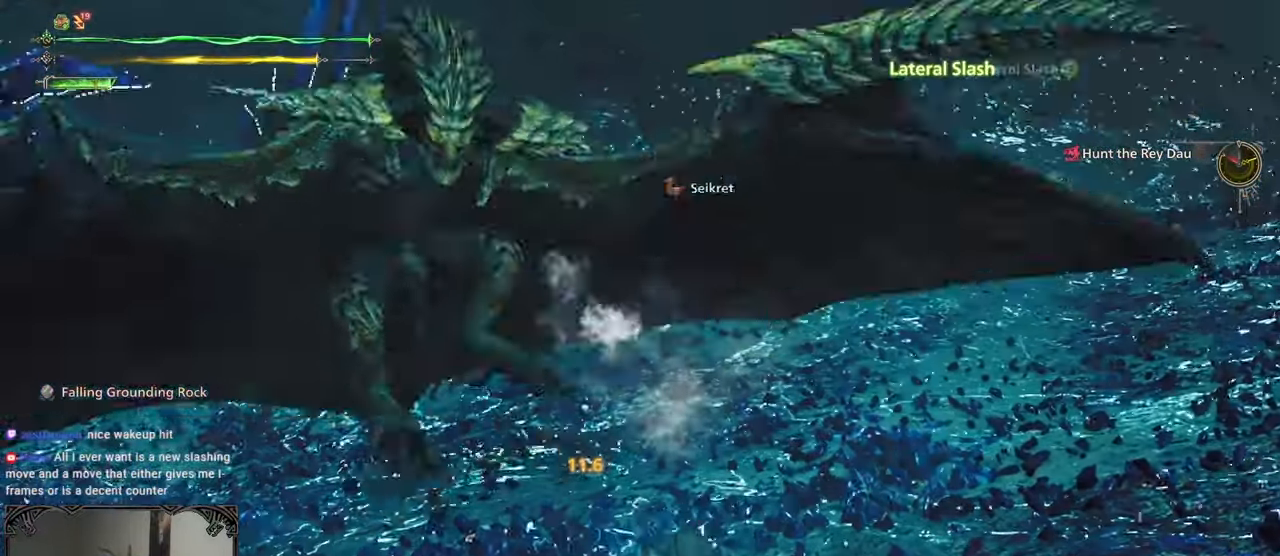
{"dt_ms": 500, "buttons": [], "left_stick": "down-left", "right_stick": "center", "button_events": []}
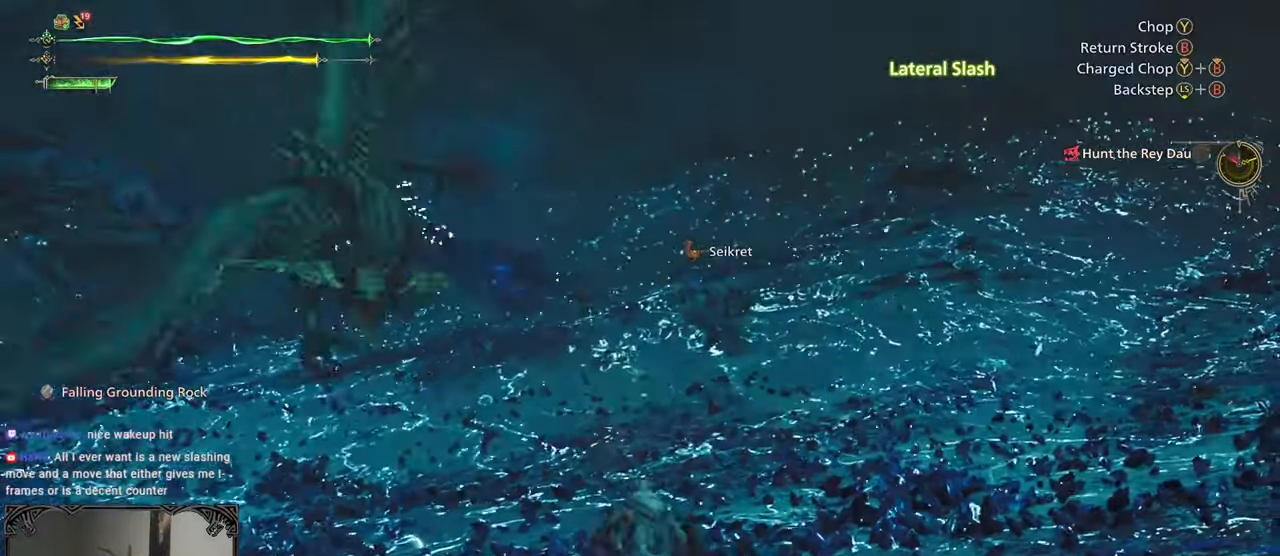
{"dt_ms": 500, "buttons": [], "left_stick": "down-left", "right_stick": "center", "button_events": []}
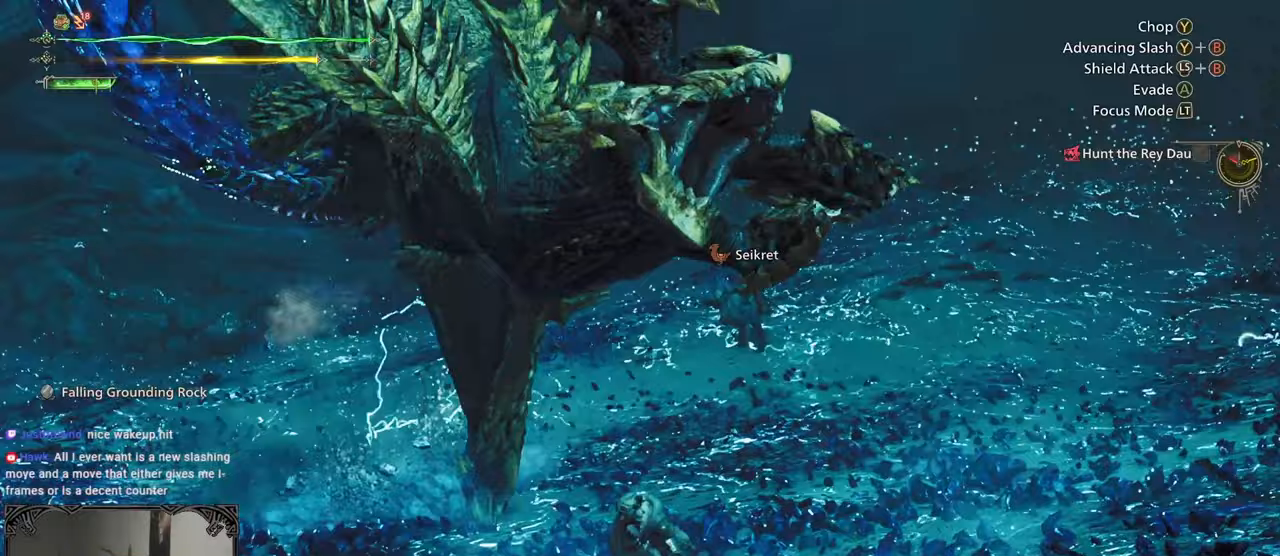
{"dt_ms": 500, "buttons": [], "left_stick": "down-right", "right_stick": "right", "button_events": [[100, "A", "down"], [167, "A", "up"], [233, "A", "down"], [283, "A", "up"]]}
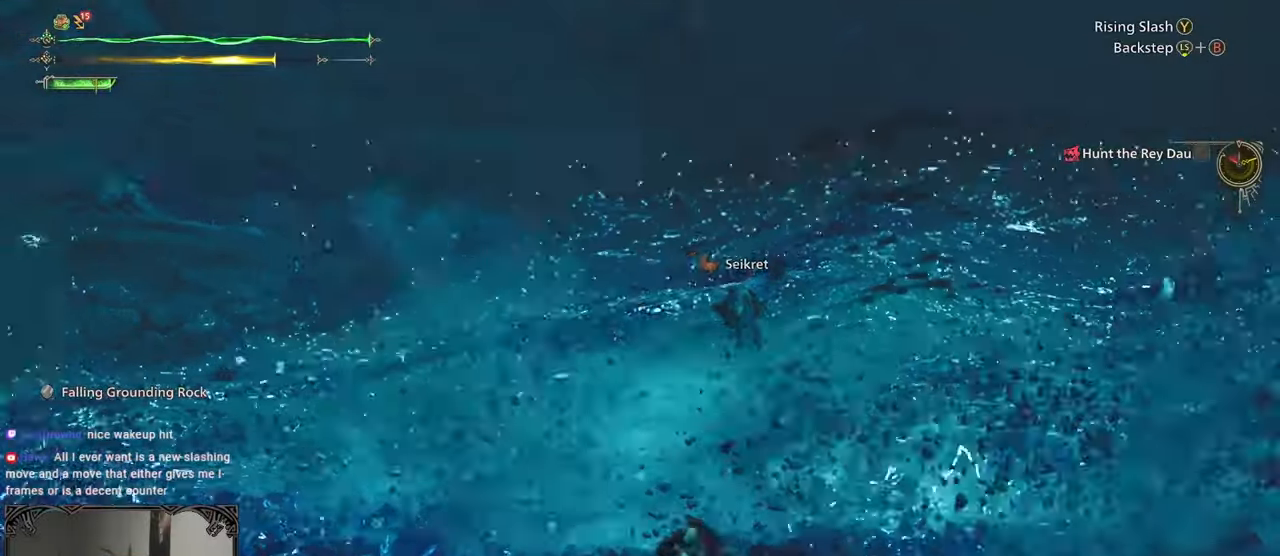
{"dt_ms": 1000, "buttons": [], "left_stick": "up-right", "right_stick": "center", "button_events": []}
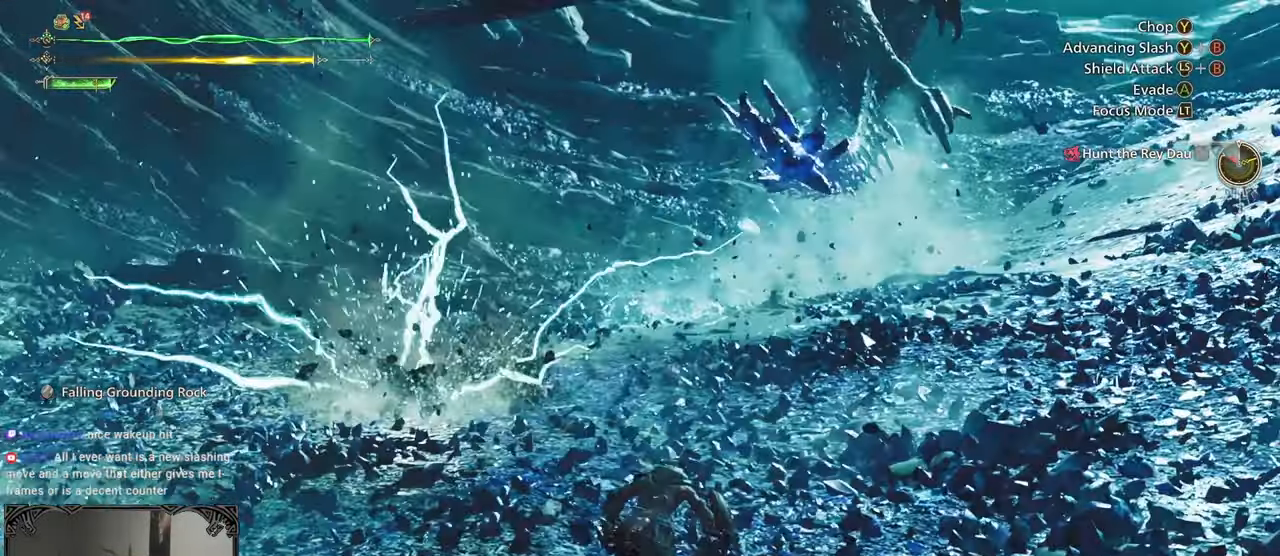
{"dt_ms": 500, "buttons": ["R1"], "left_stick": "up", "right_stick": "center", "button_events": [[33, "R1", "down"]]}
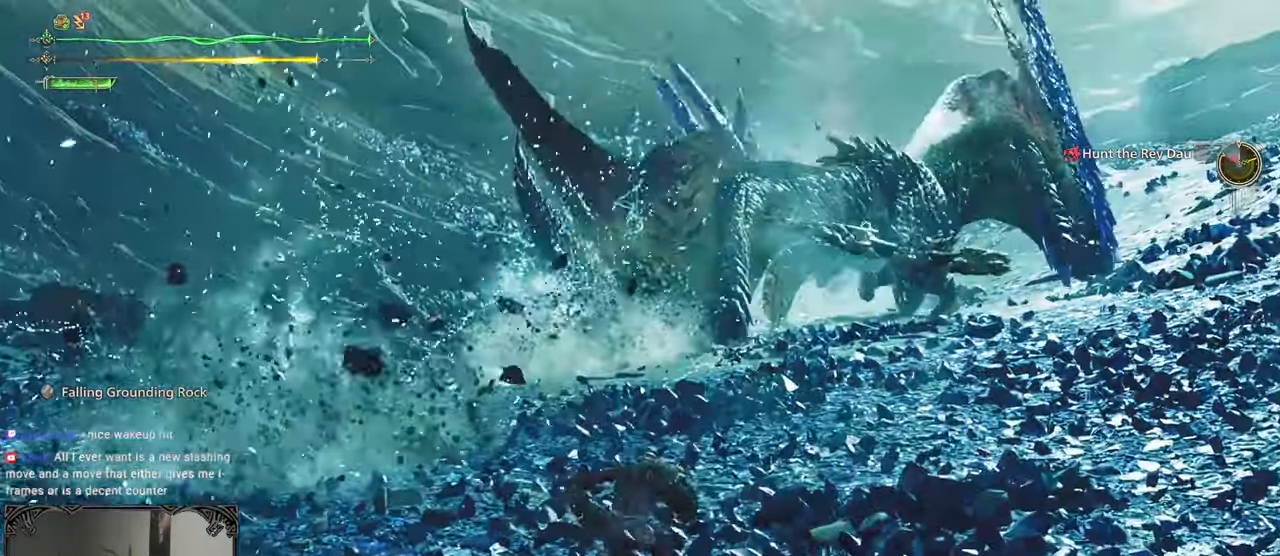
{"dt_ms": 500, "buttons": ["R1"], "left_stick": "up", "right_stick": "center"}
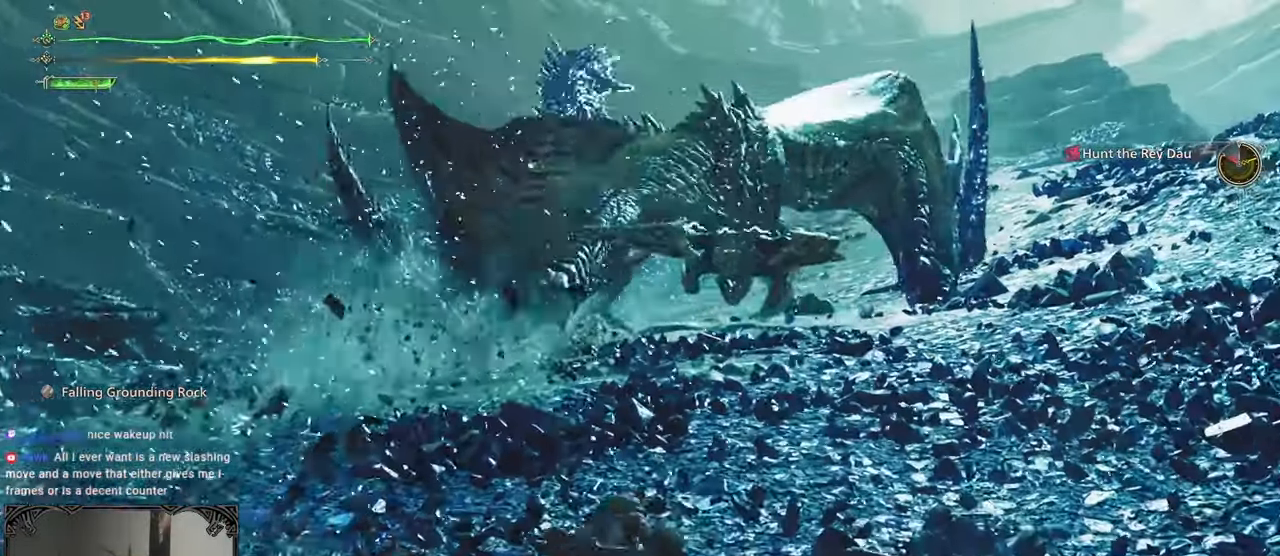
{"dt_ms": 500, "buttons": ["R1"], "left_stick": "up-right", "right_stick": "center", "button_events": []}
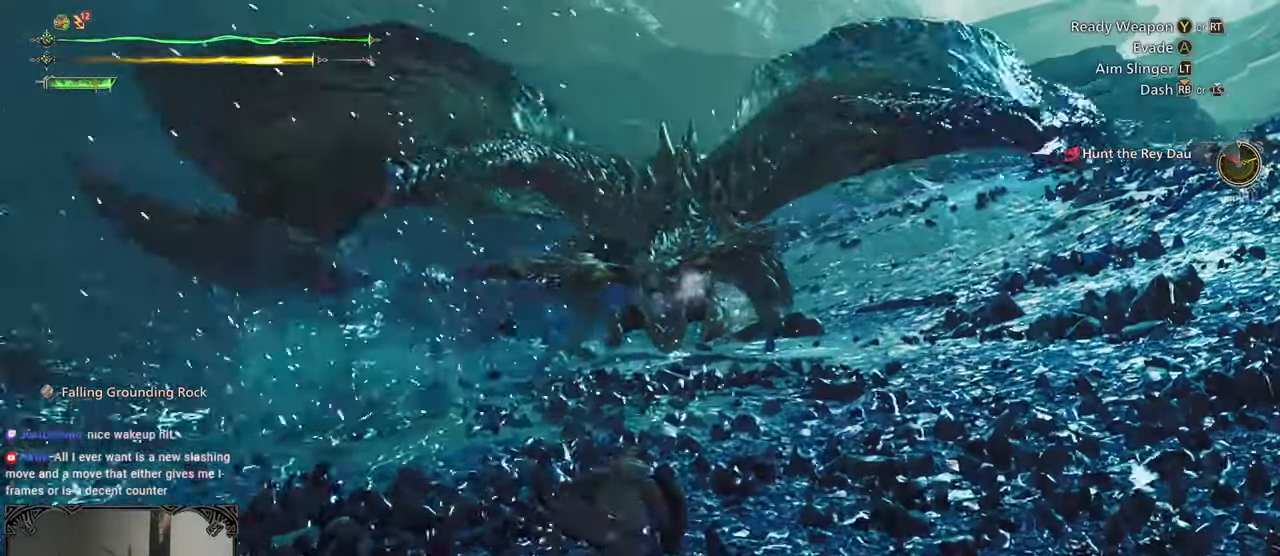
{"dt_ms": 500, "buttons": ["R1"], "left_stick": "up", "right_stick": "center", "button_events": [[233, "Y", "down"], [417, "Y", "up"]]}
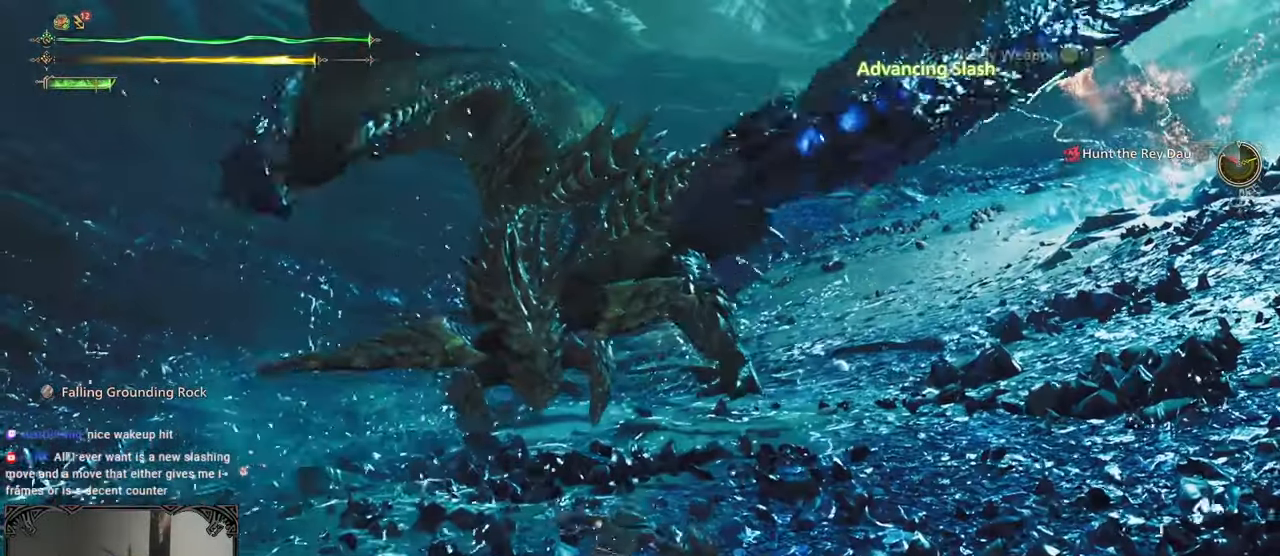
{"dt_ms": 500, "buttons": [], "left_stick": "center", "right_stick": "center", "button_events": [[17, "R1", "up"]]}
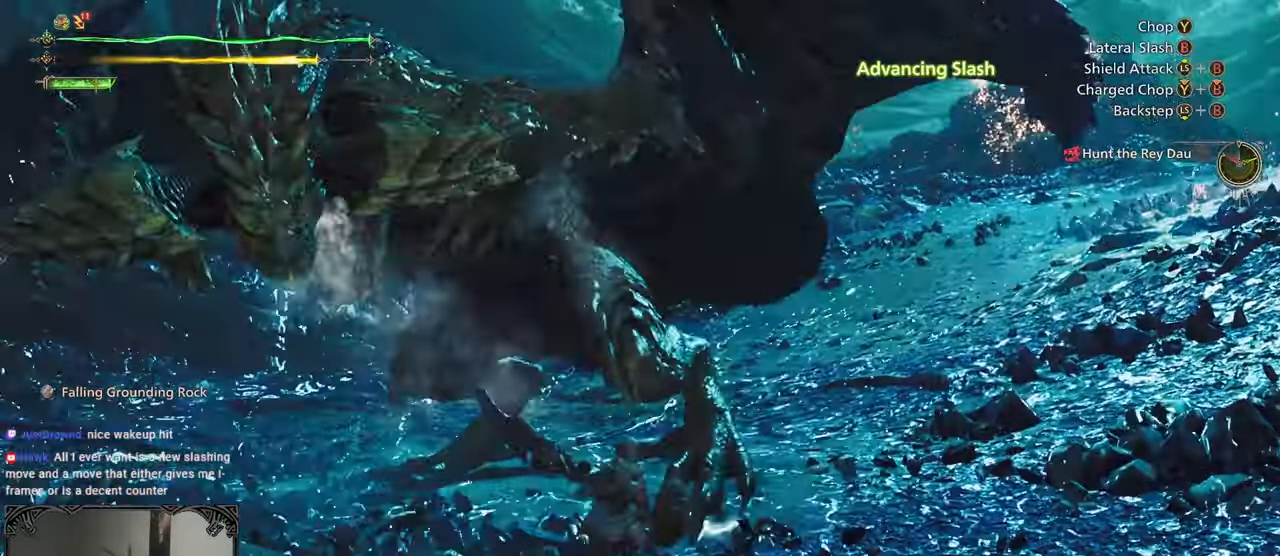
{"dt_ms": 500, "buttons": [], "left_stick": "center", "right_stick": "center", "button_events": [[183, "A", "down"], [250, "A", "up"], [317, "A", "down"], [400, "A", "up"]]}
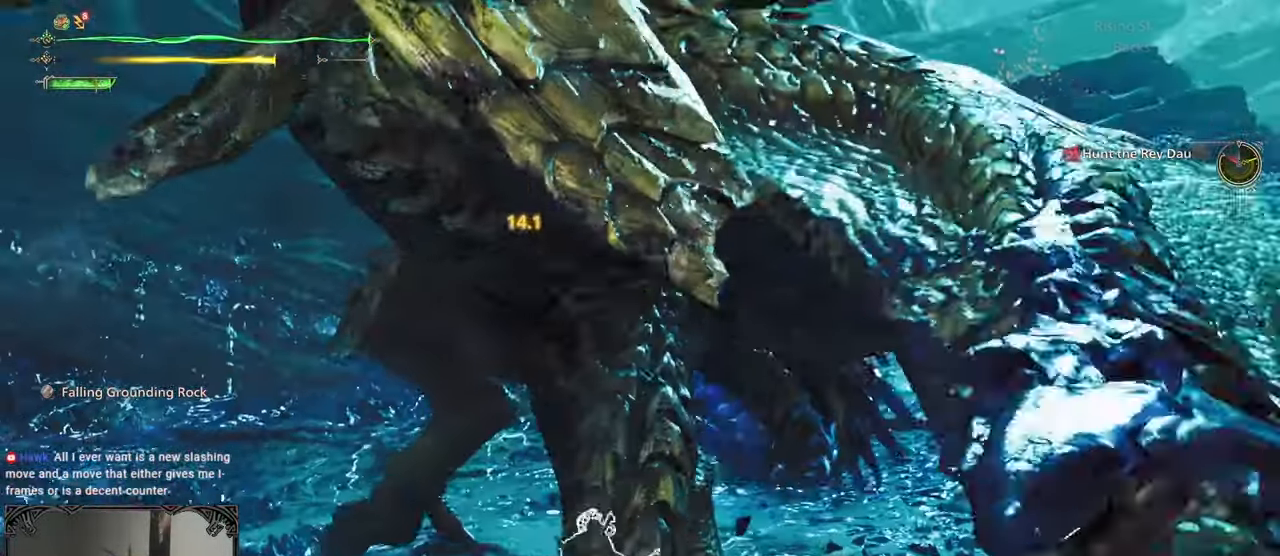
{"dt_ms": 500, "buttons": [], "left_stick": "down-left", "right_stick": "center", "button_events": []}
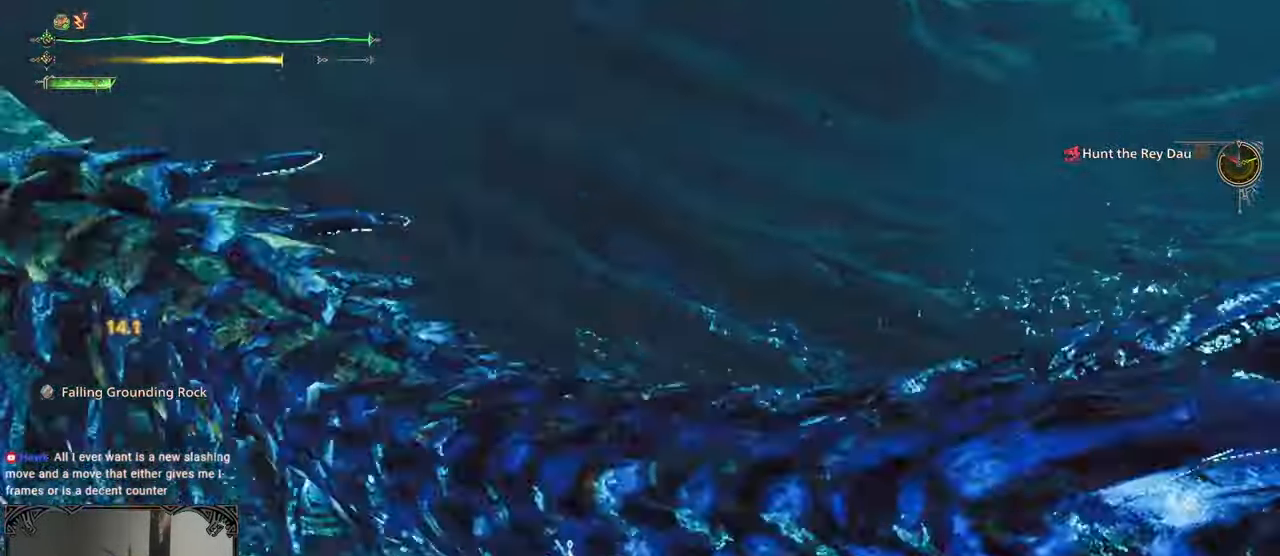
{"dt_ms": 500, "buttons": [], "left_stick": "center", "right_stick": "left", "button_events": [[150, "B", "down"], [150, "Y", "down"], [217, "B", "up"], [217, "Y", "up"], [283, "B", "down"], [283, "Y", "down"], [367, "B", "up"], [367, "Y", "up"]]}